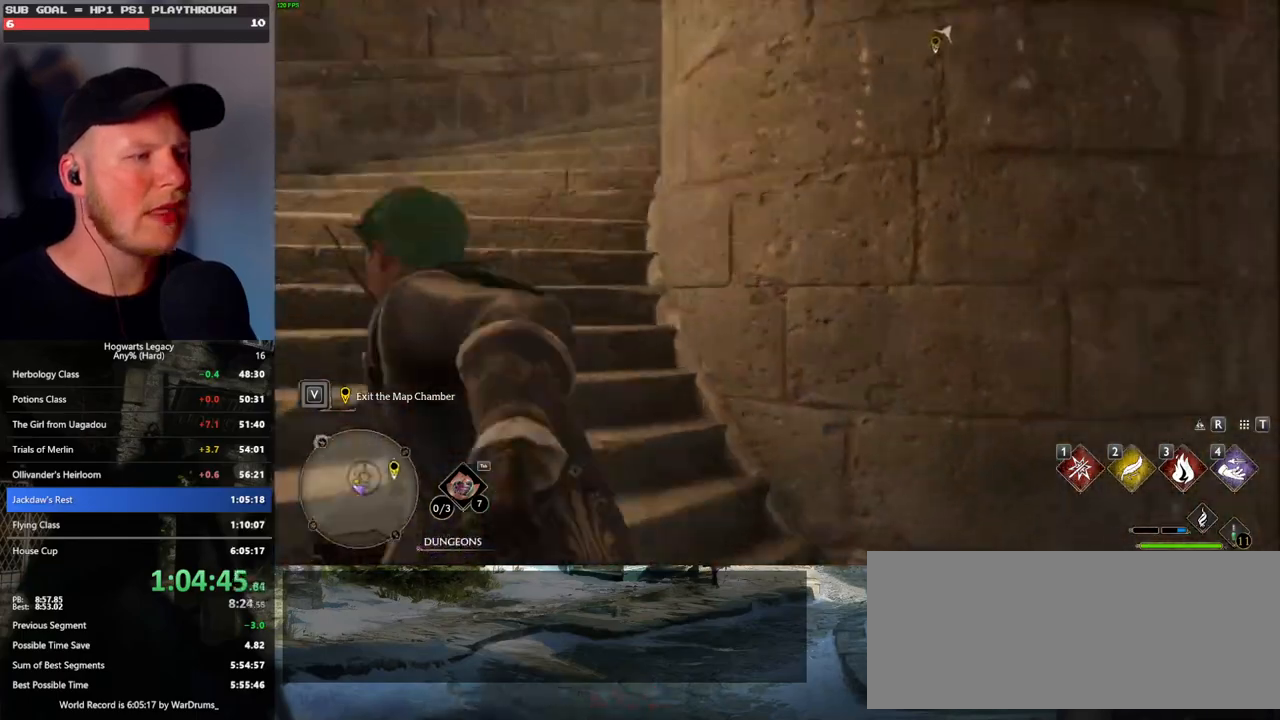
Gameplay with keyboard and mouse; each line is a JSON object with the keys and mouse buttons held at the frame after it. "events" lists presses ("down") and releases ("up") of ".", "/", "0", "1", "2", "3", "4", "5", "6", "7", "8", "9", "a", "alt_l", "alt_r", "b", "backslash", "backspace", "c", "caps_lock", "comma", "ctrl_l", "ctrl_r", "d", "e", "equals", "escape", "f", "f1", "f10", "f11", "f12", "f2", "f3", "f4", "f5", "f6", "f7", "f8", "f9", "g", "h", "i", "j", "k", "l", "lbracket", "m", "minus", "n", "o", "p", "q", "quote", "r", "rbracket", "return", "s", "semicolon", "shift_l", "shift_r", "space", "super_l", "super_r", "t", "tab", "tilde", "u", "v", "w", "x", "y", "z", "mouse_left", "mouse_wheel", "mouse_right", "mouse_mb4" and "mouse_mb5" between this image and that frame as [ms after this image, input, new state], when the widget could be followed in between. "mouse_left", "mouse_wheel", "mouse_right", "mouse_mb4", "mouse_mb5" = the "left", "wheel", "right", "mb4", "mb5" buttons of the "mouse" list. No other keys are recorded. "wheel" means that the mouse wheel is clicked or scrolled. Mouse movement is not recorded.
{"keys": ["w"], "mouse": [], "events": []}
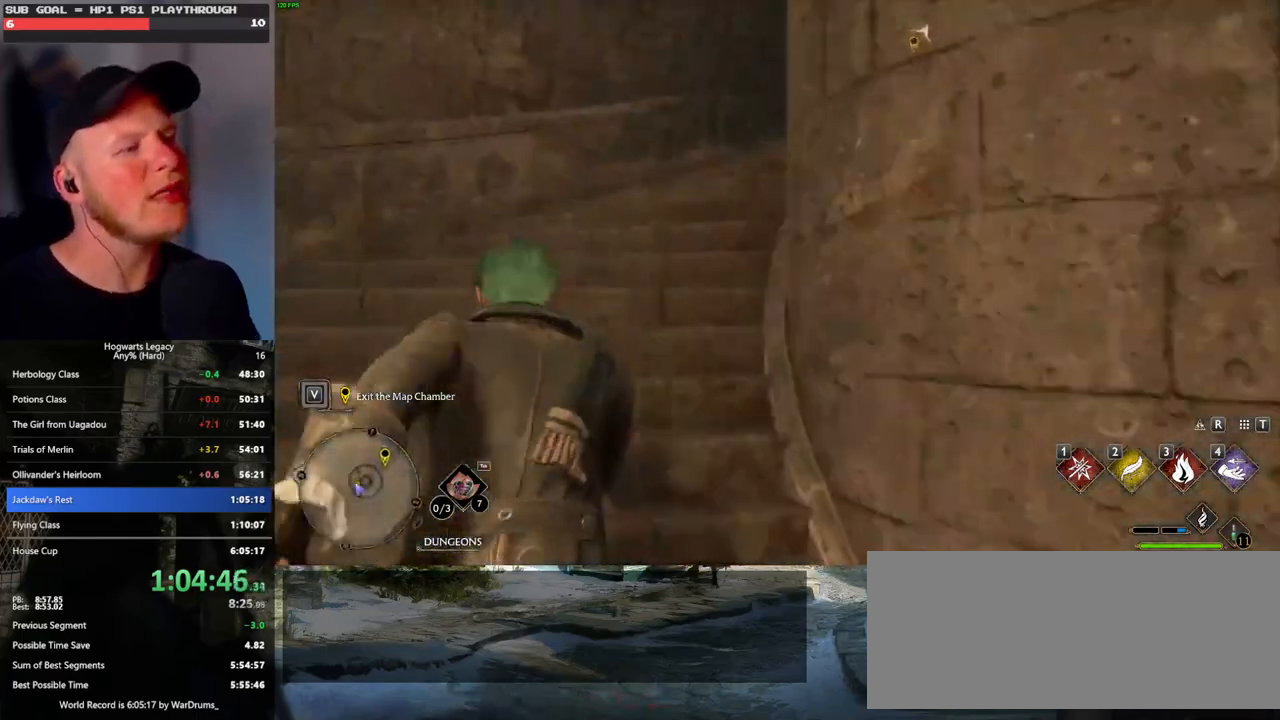
{"keys": ["w"], "mouse": [], "events": []}
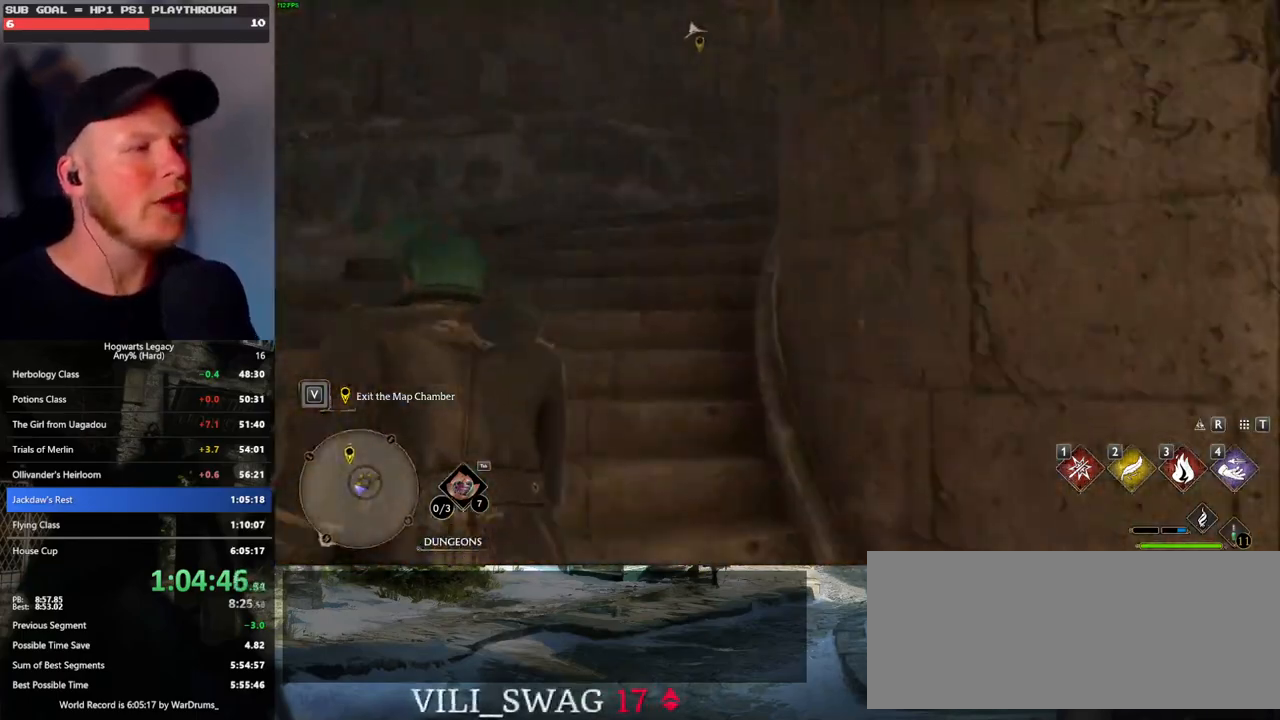
{"keys": ["w"], "mouse": [], "events": []}
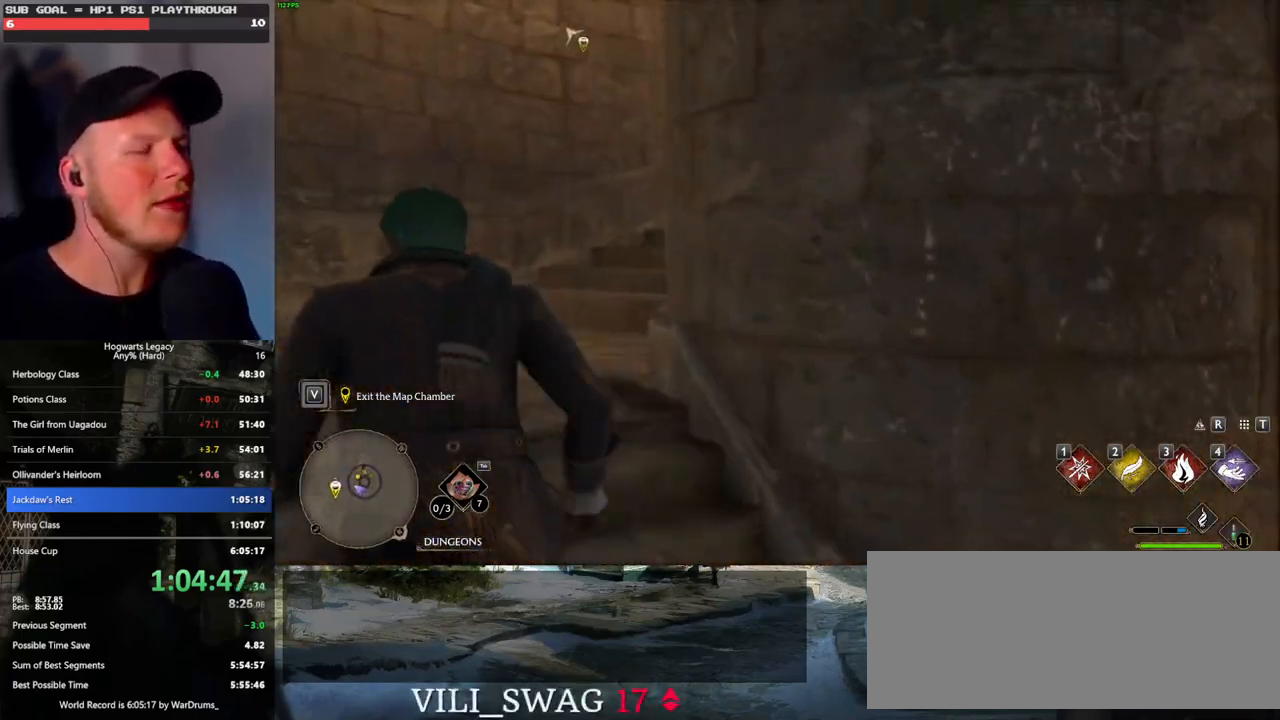
{"keys": ["w"], "mouse": [], "events": []}
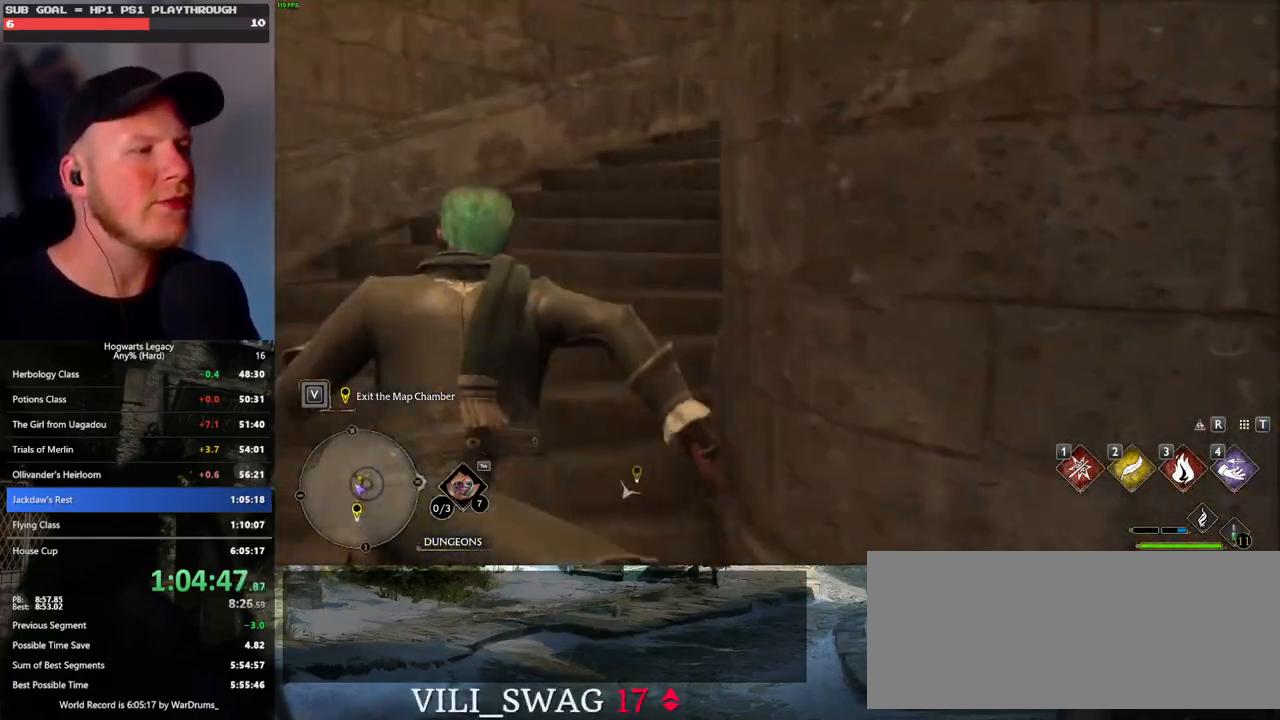
{"keys": ["w"], "mouse": [], "events": []}
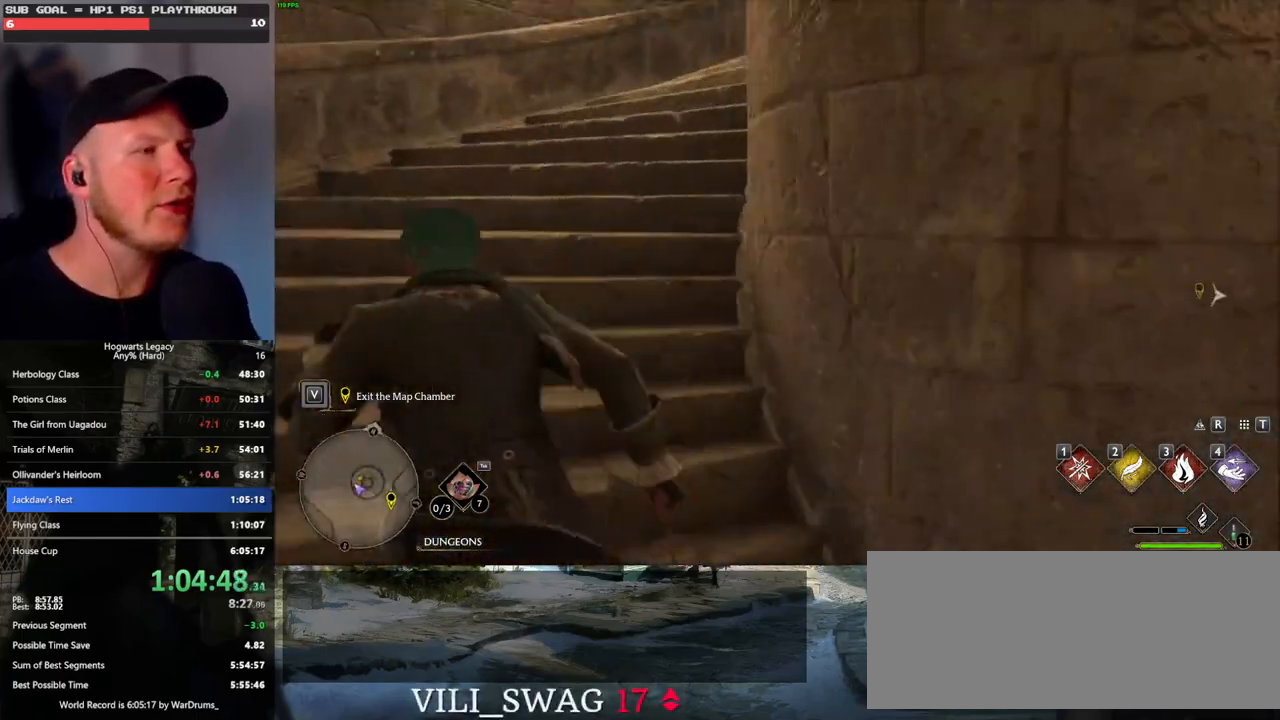
{"keys": ["w"], "mouse": [], "events": []}
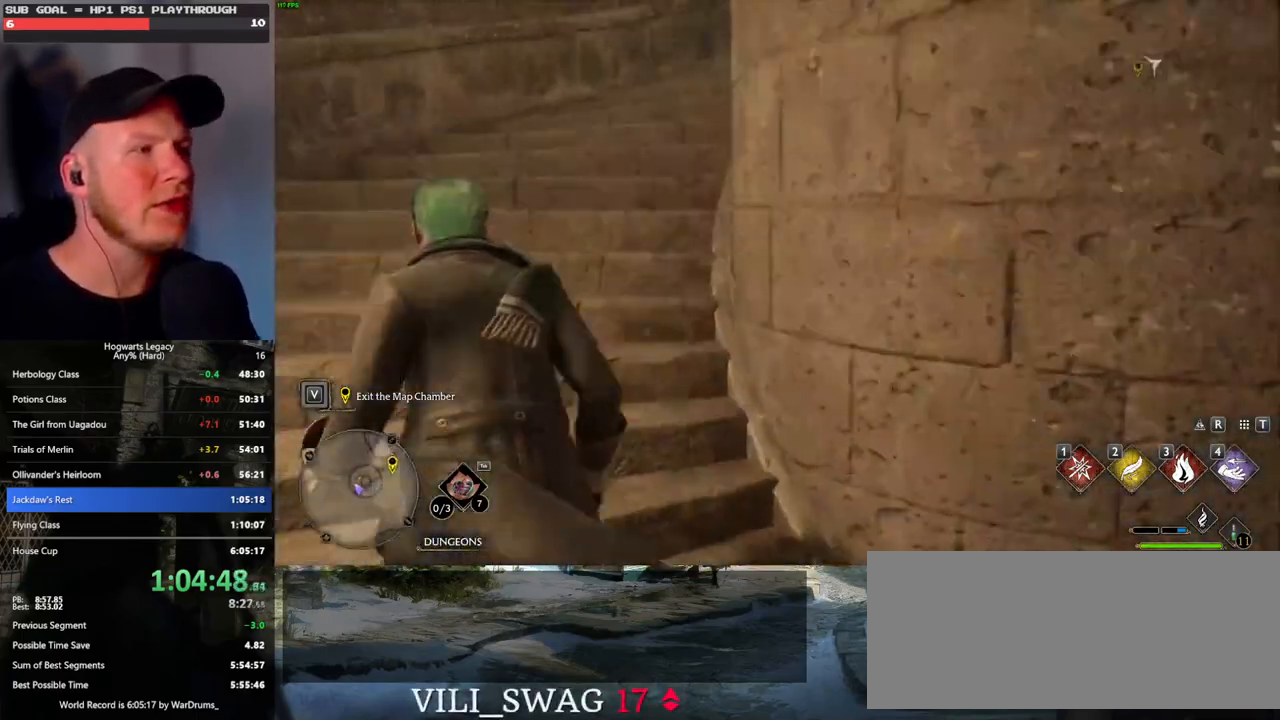
{"keys": ["w"], "mouse": [], "events": []}
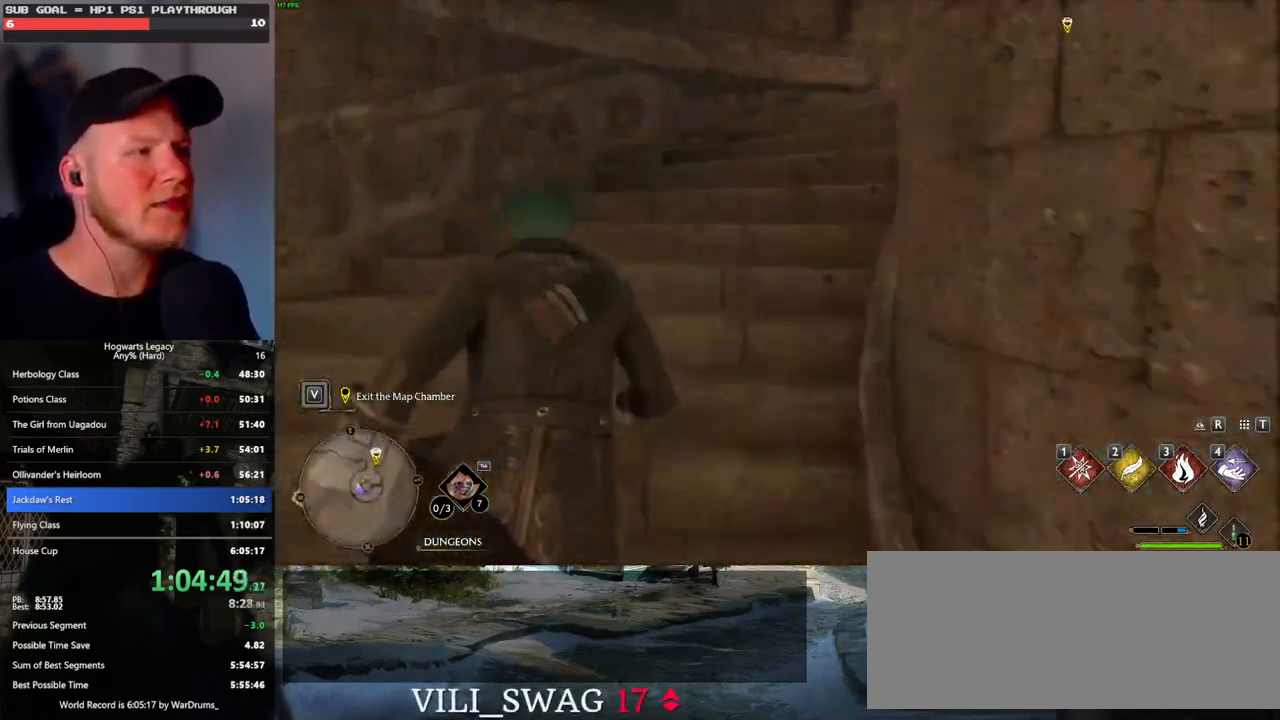
{"keys": ["w"], "mouse": [], "events": []}
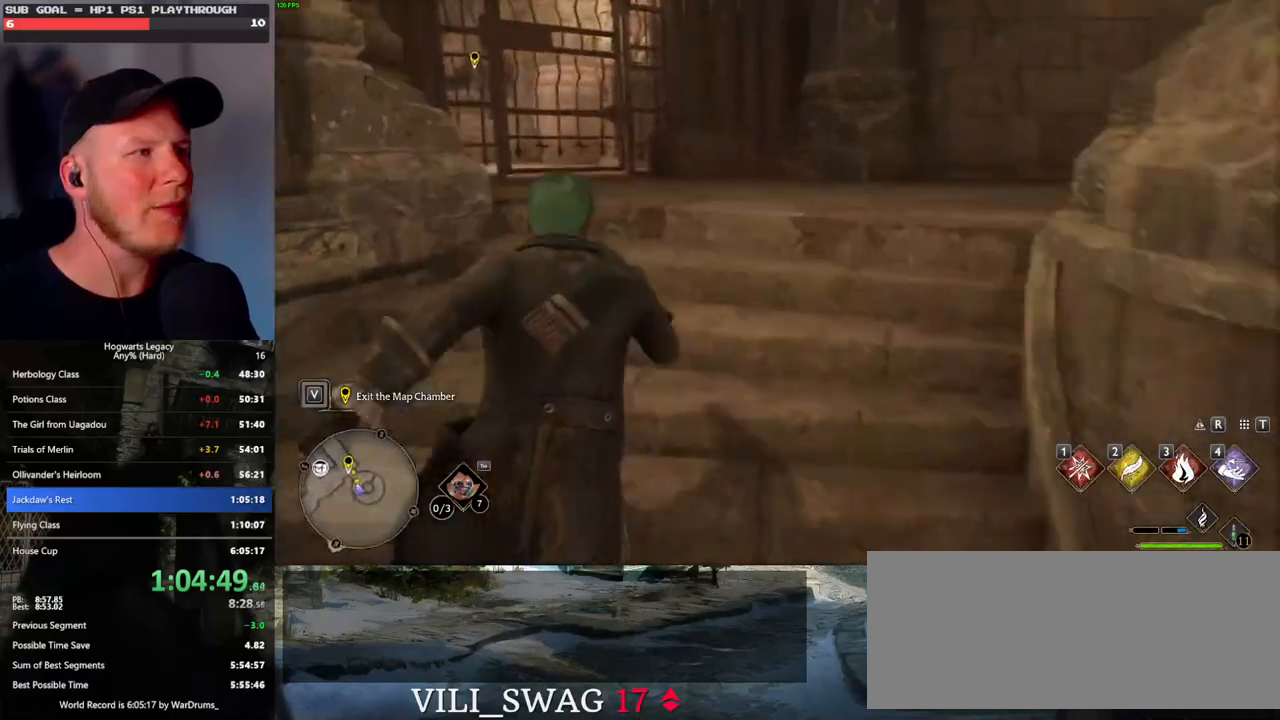
{"keys": ["w"], "mouse": [], "events": []}
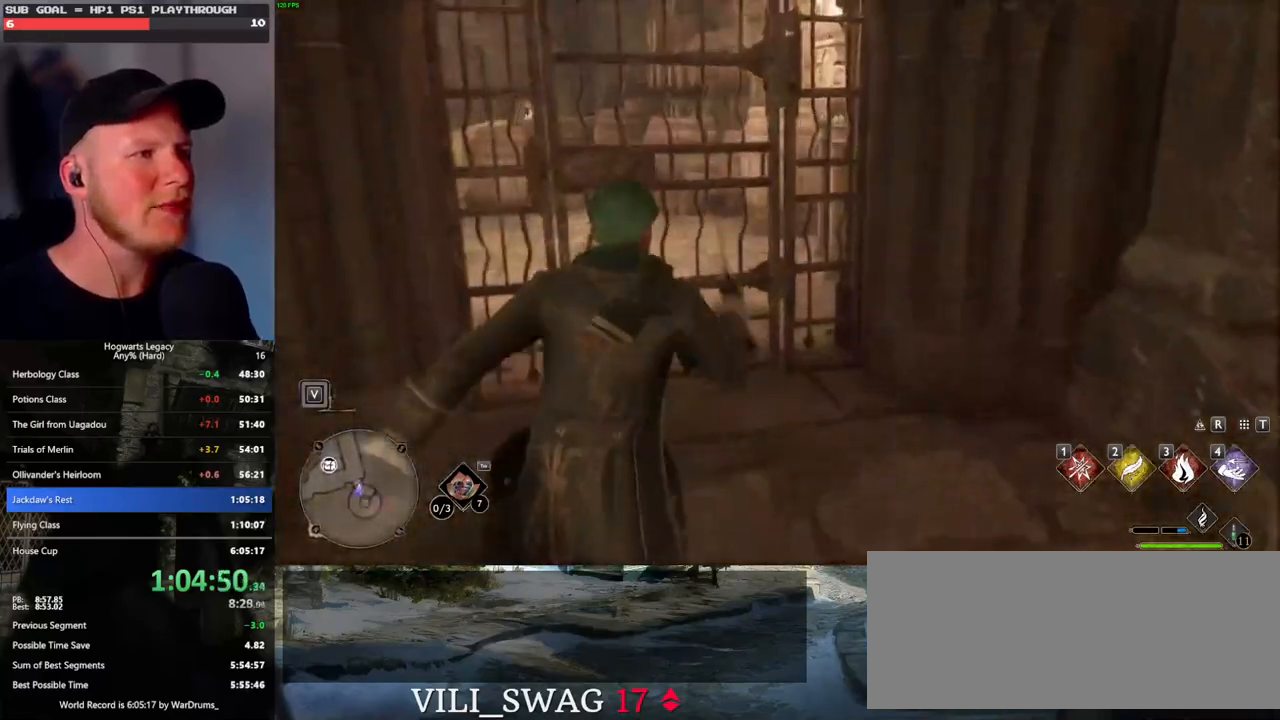
{"keys": ["w"], "mouse": [], "events": [[33, "space", "down"], [183, "space", "up"]]}
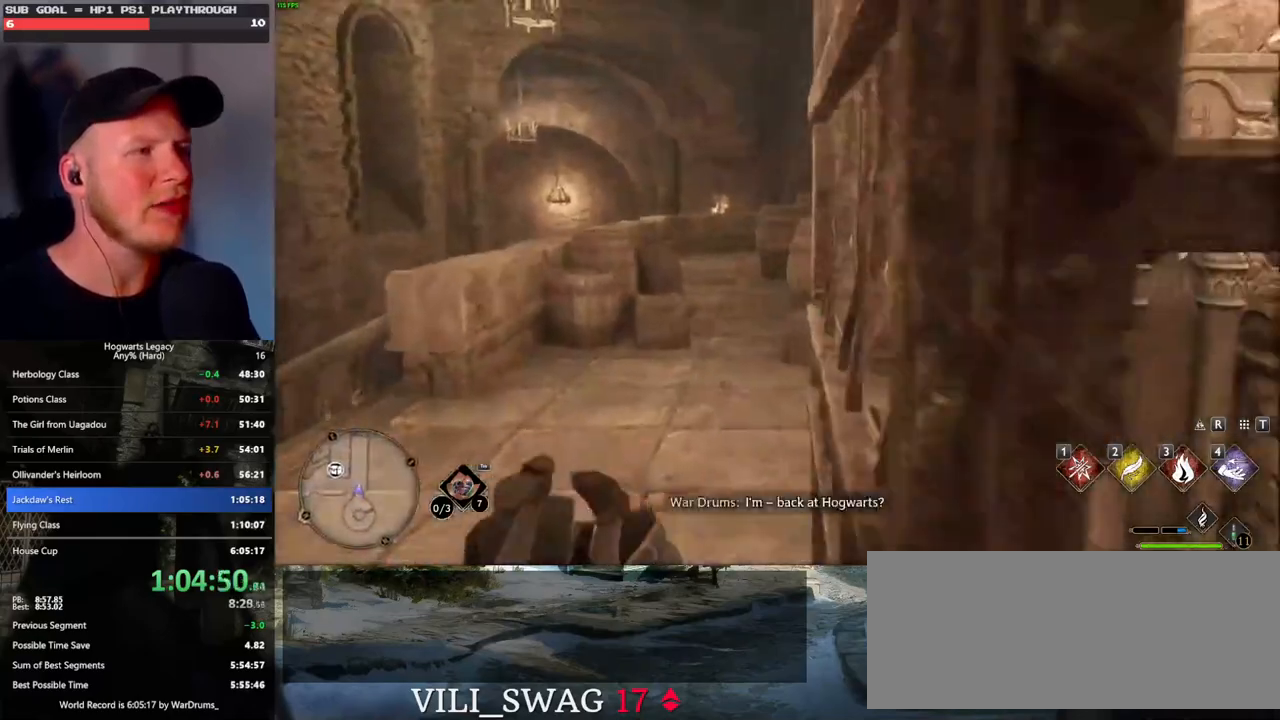
{"keys": ["w"], "mouse": [], "events": []}
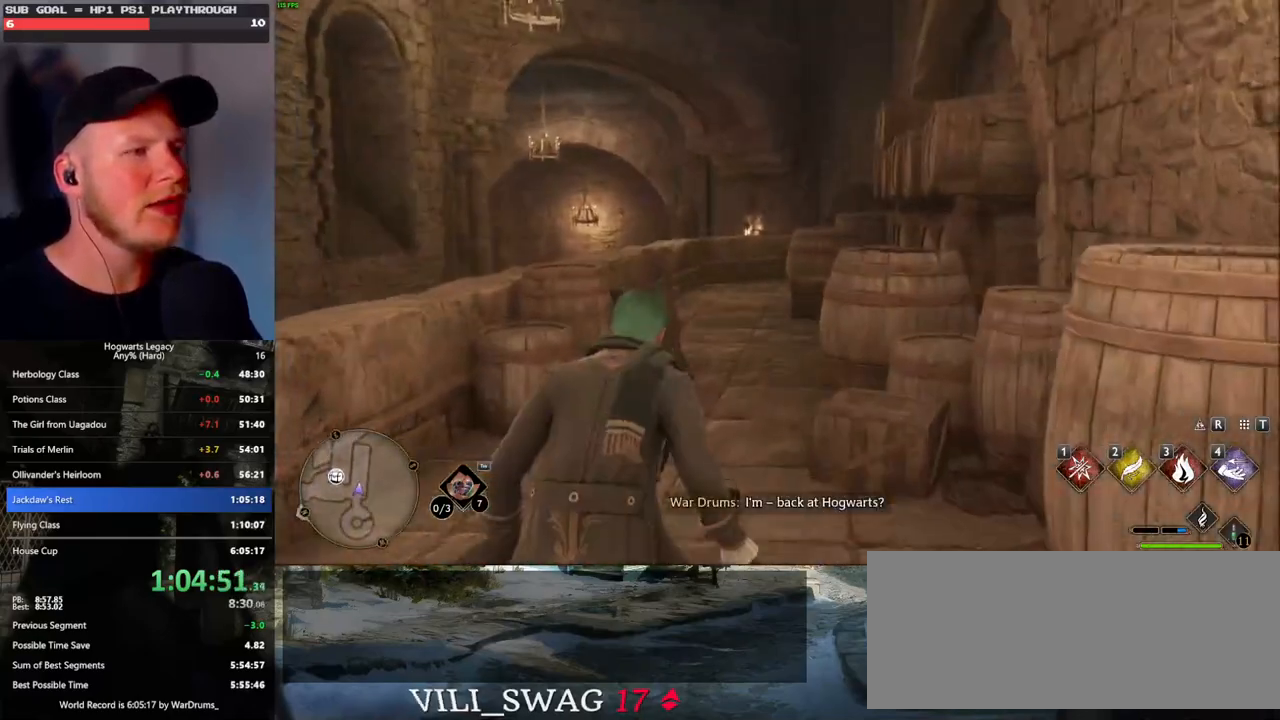
{"keys": ["w"], "mouse": [], "events": []}
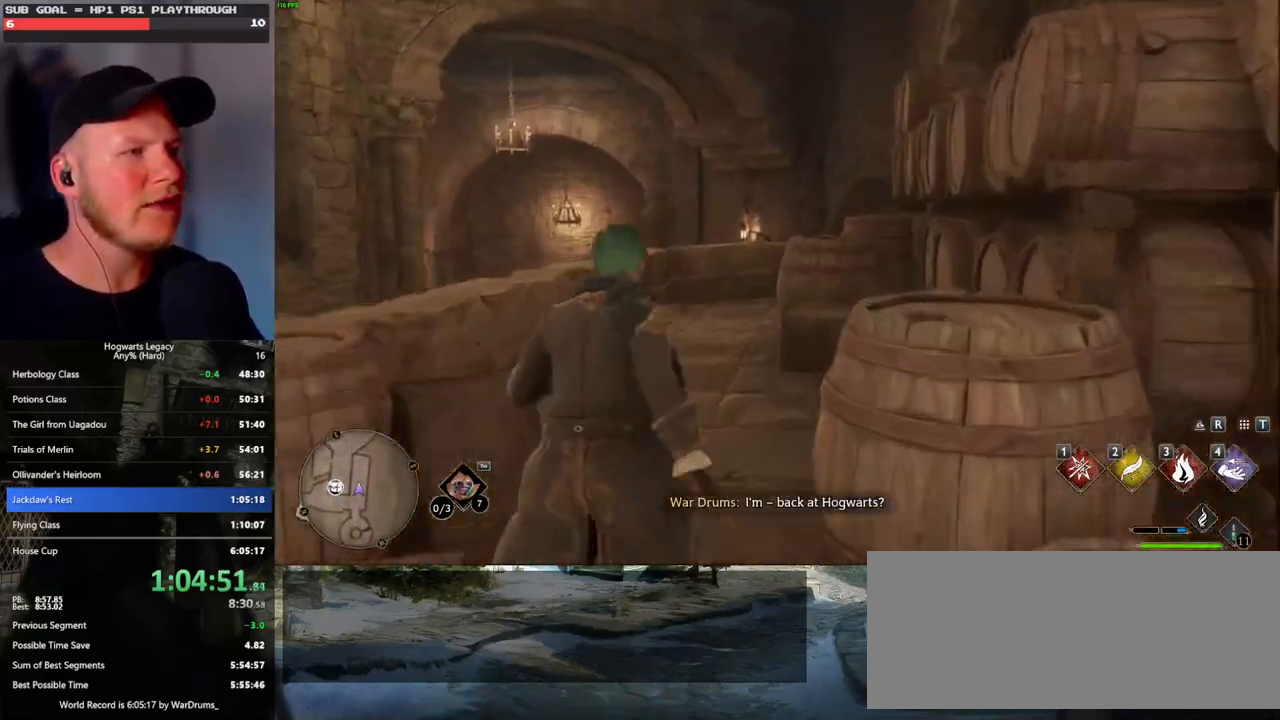
{"keys": ["w"], "mouse": [], "events": []}
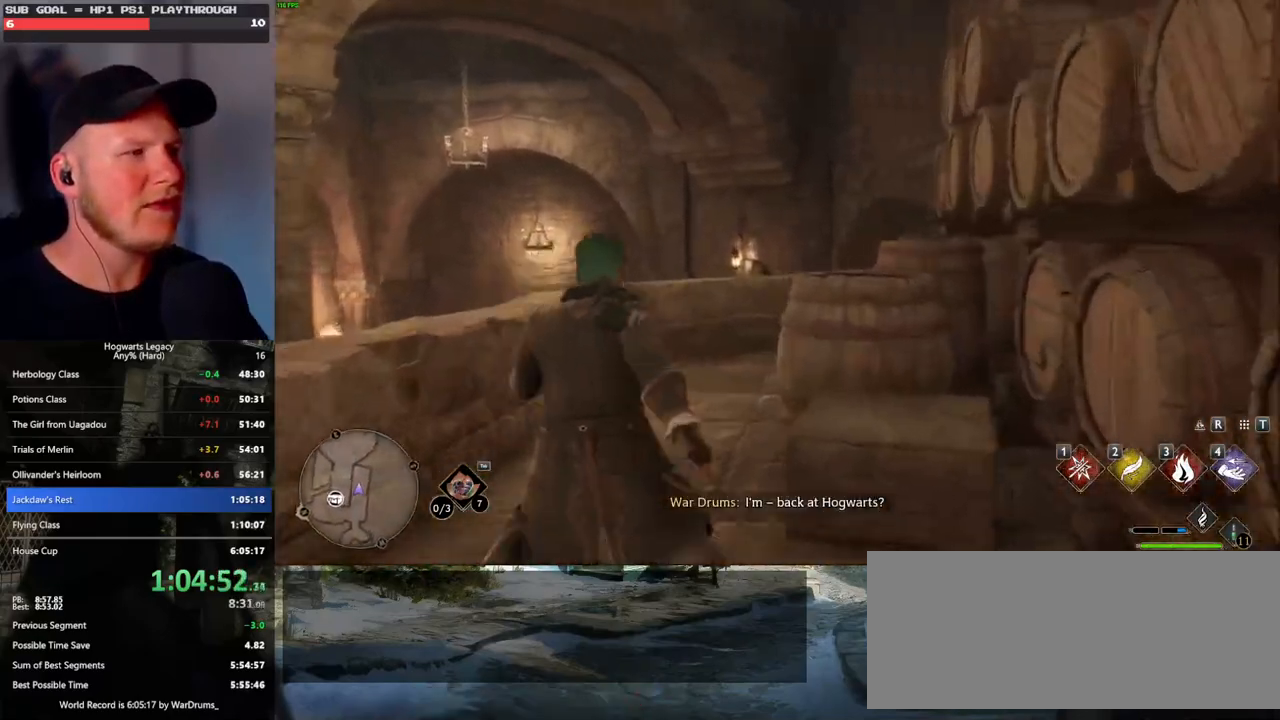
{"keys": ["w"], "mouse": [], "events": [[317, "d", "down"], [483, "d", "up"]]}
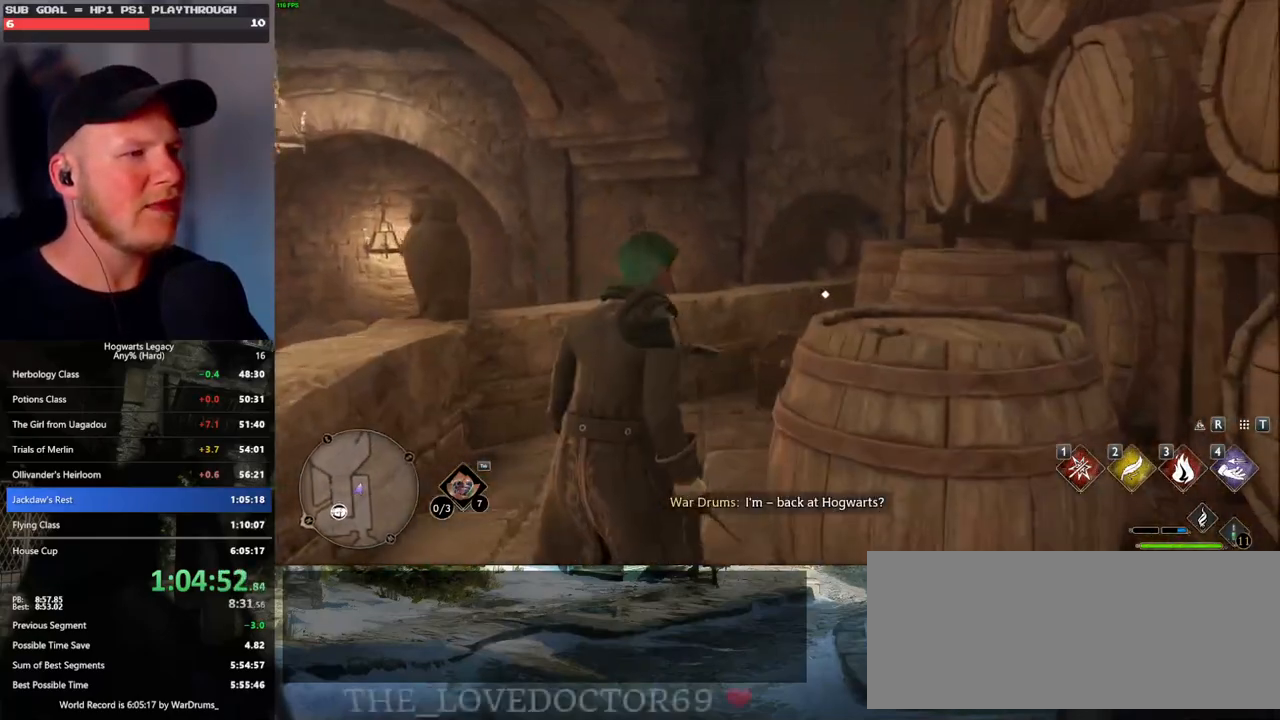
{"keys": ["w"], "mouse": [], "events": []}
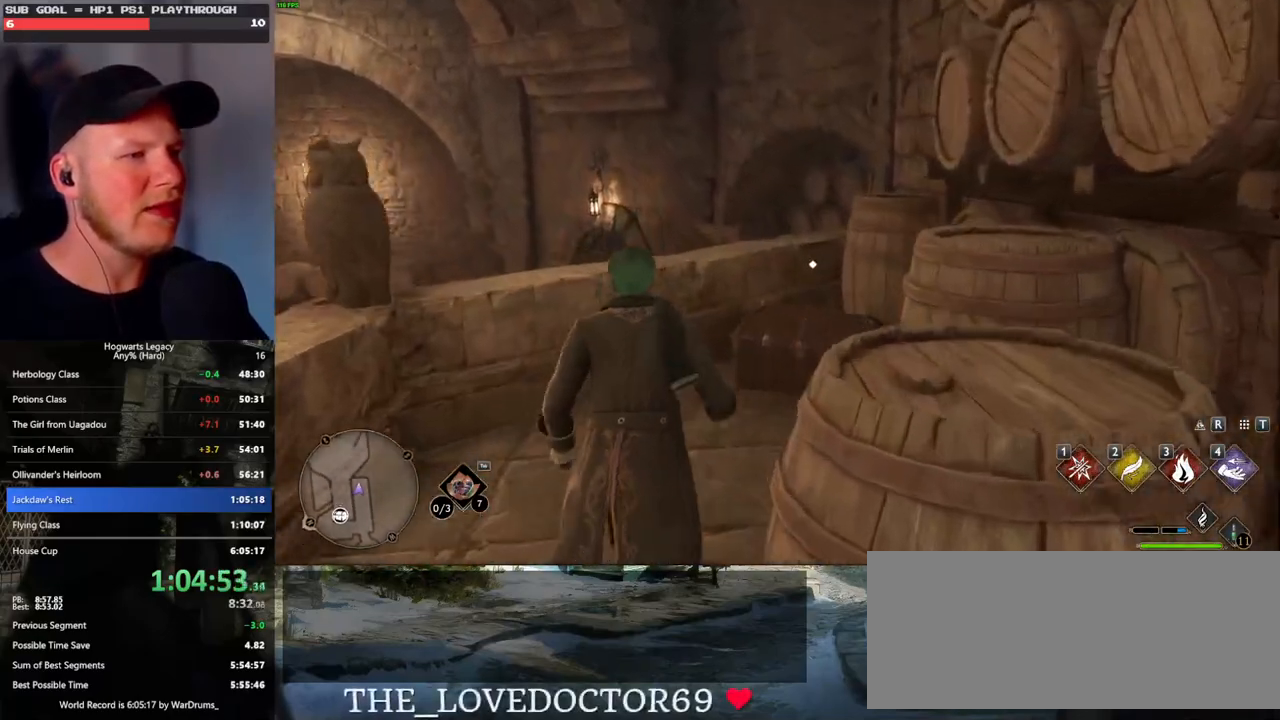
{"keys": [], "mouse": [], "events": [[333, "w", "up"], [367, "f", "down"], [450, "f", "up"]]}
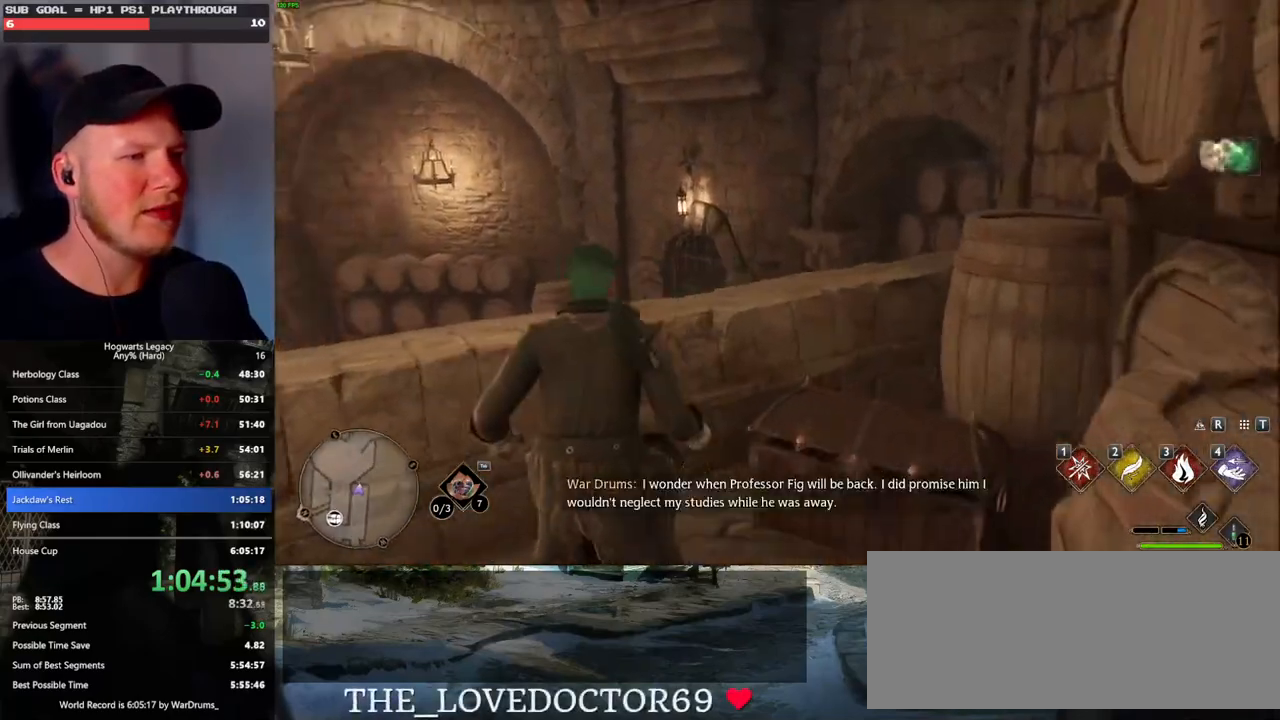
{"keys": [], "mouse": [], "events": []}
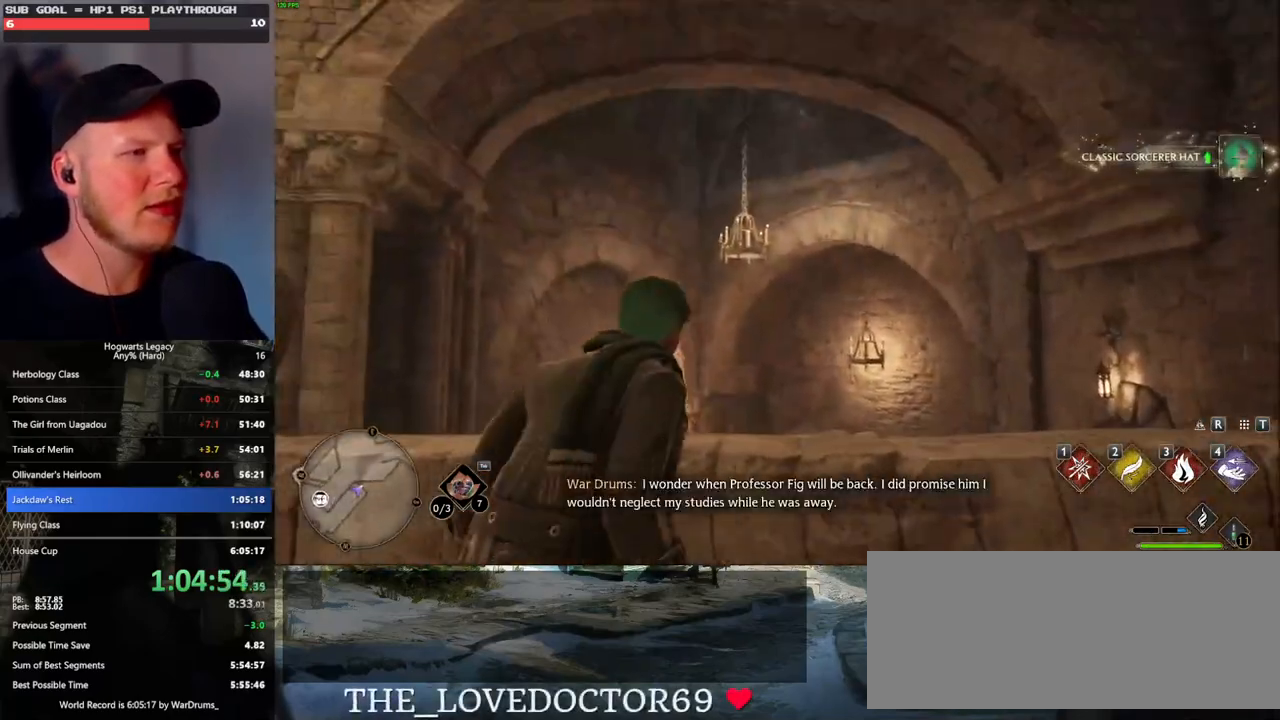
{"keys": [], "mouse": [], "events": [[17, "4", "down"], [117, "4", "up"], [200, "4", "down"], [283, "4", "up"], [367, "4", "down"], [433, "4", "up"]]}
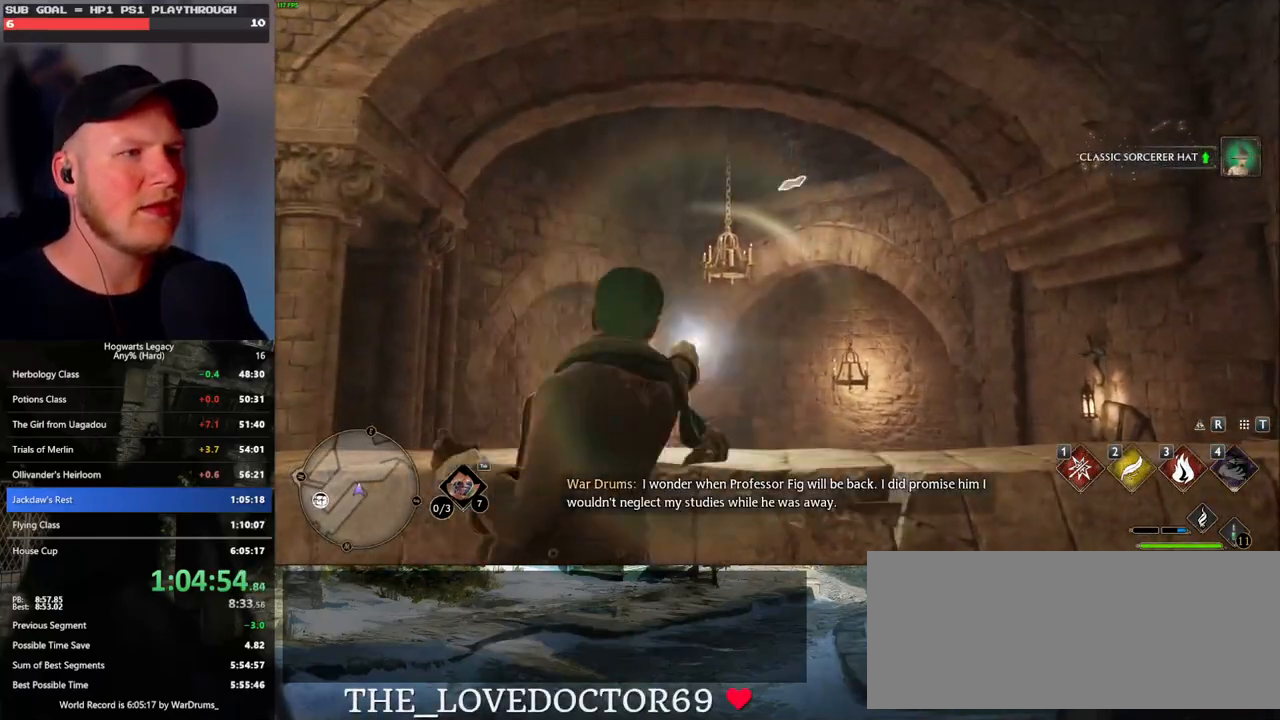
{"keys": [], "mouse": [], "events": []}
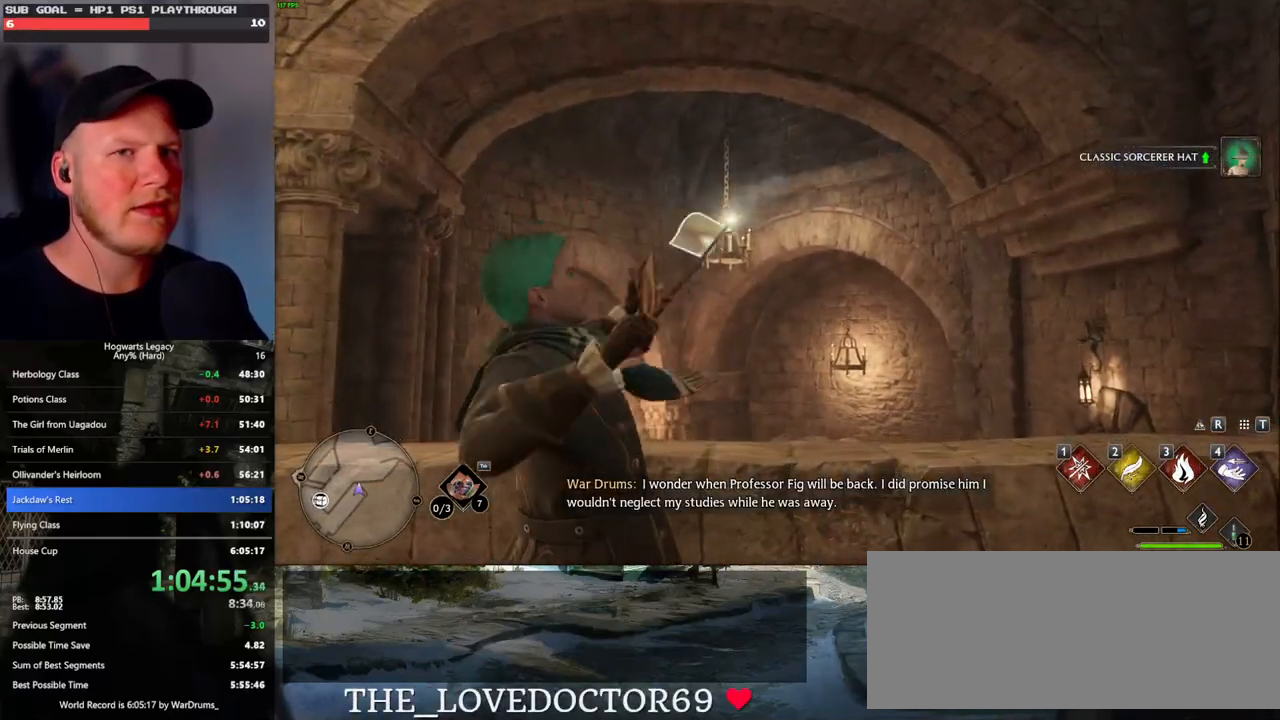
{"keys": [], "mouse": [], "events": []}